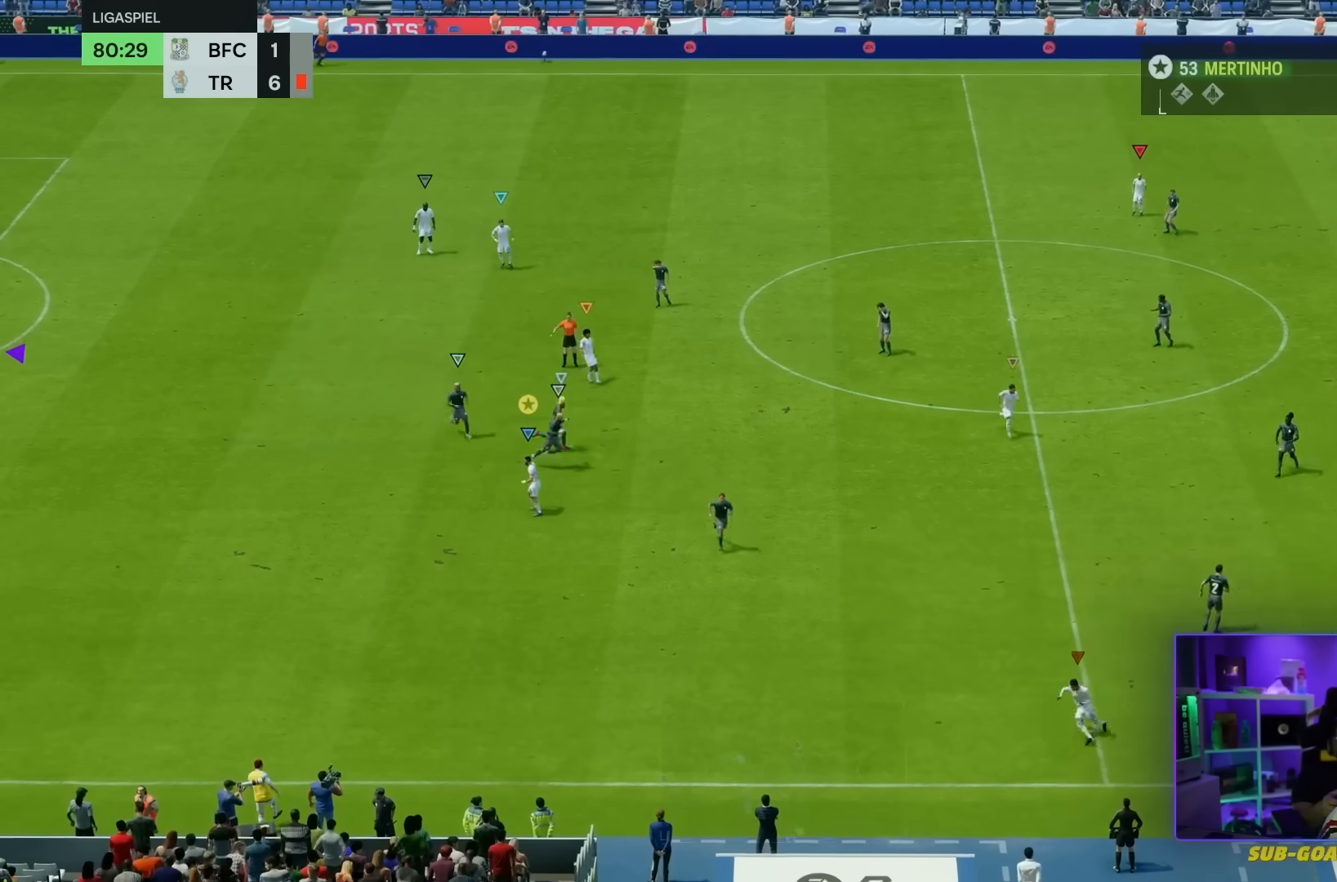
Gameplay with a controller (PlayStation layout); each line is a JSON object with the inputs held at the frame after it. "events" lists button and stick changes between this image and that frame as [ms after this image, input, new state], when the widget could be followed in between. Not read: L3 R3.
{"buttons": [], "left_stick": "center", "right_stick": "center", "events": []}
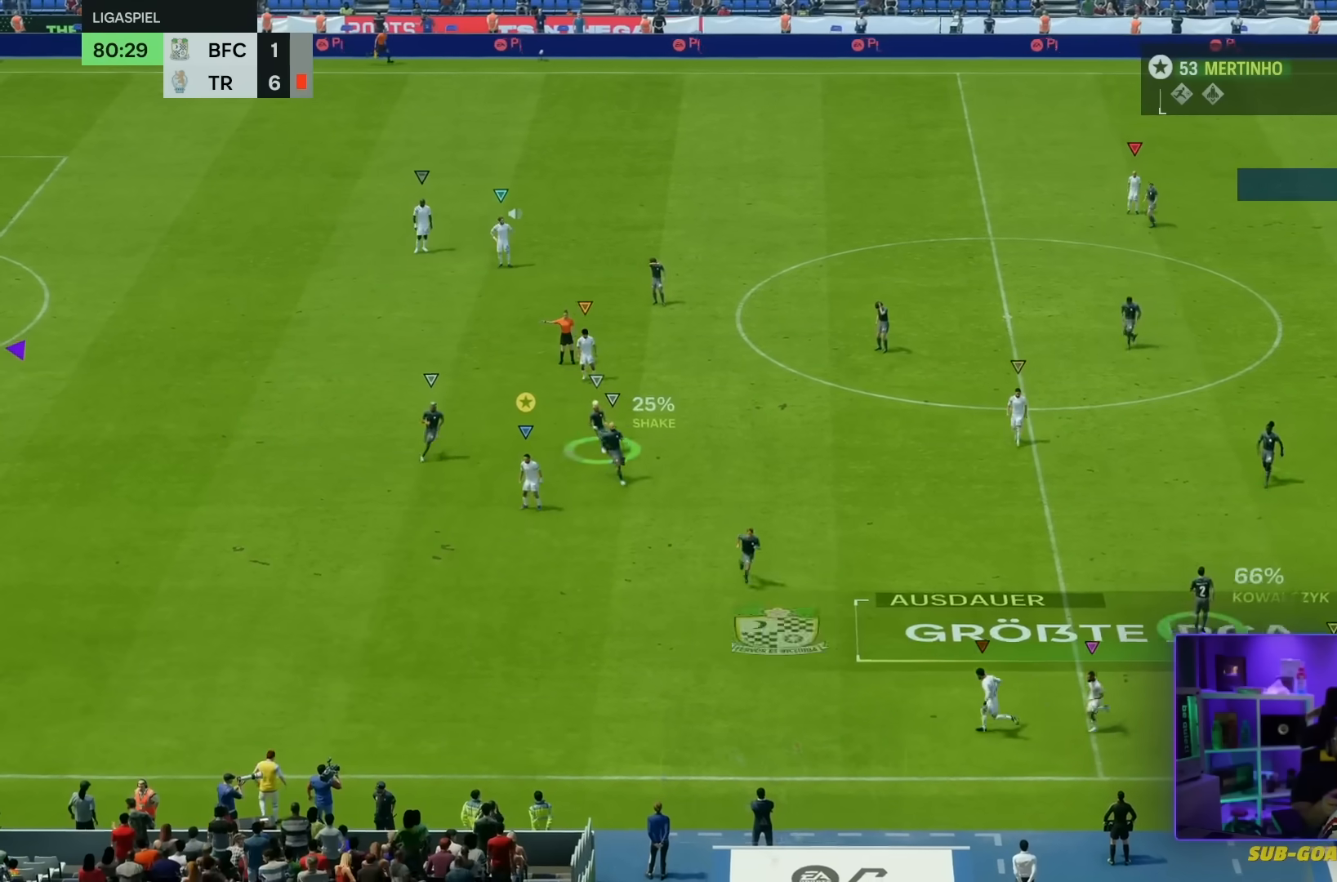
{"buttons": [], "left_stick": "center", "right_stick": "center", "events": []}
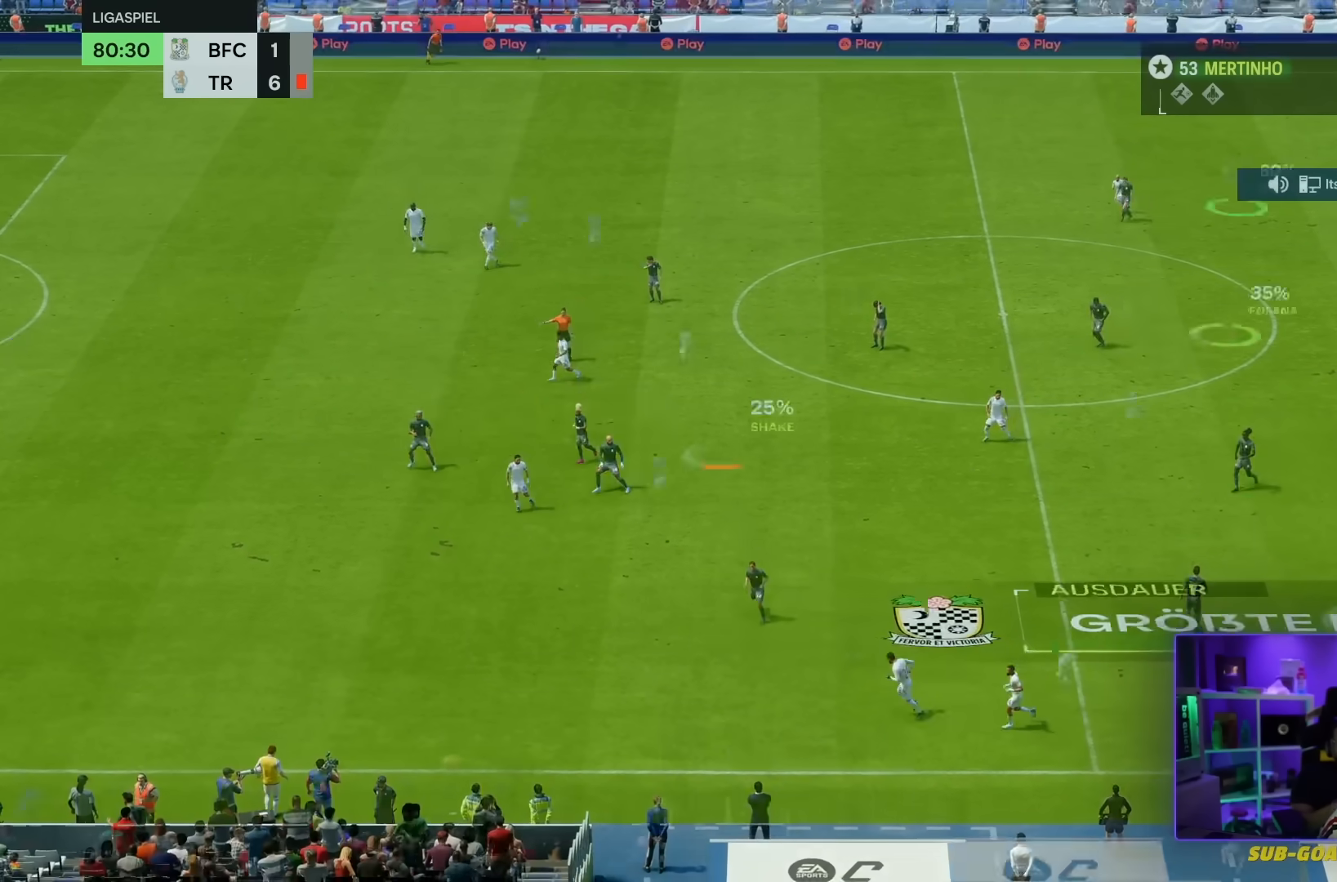
{"buttons": [], "left_stick": "center", "right_stick": "center", "events": []}
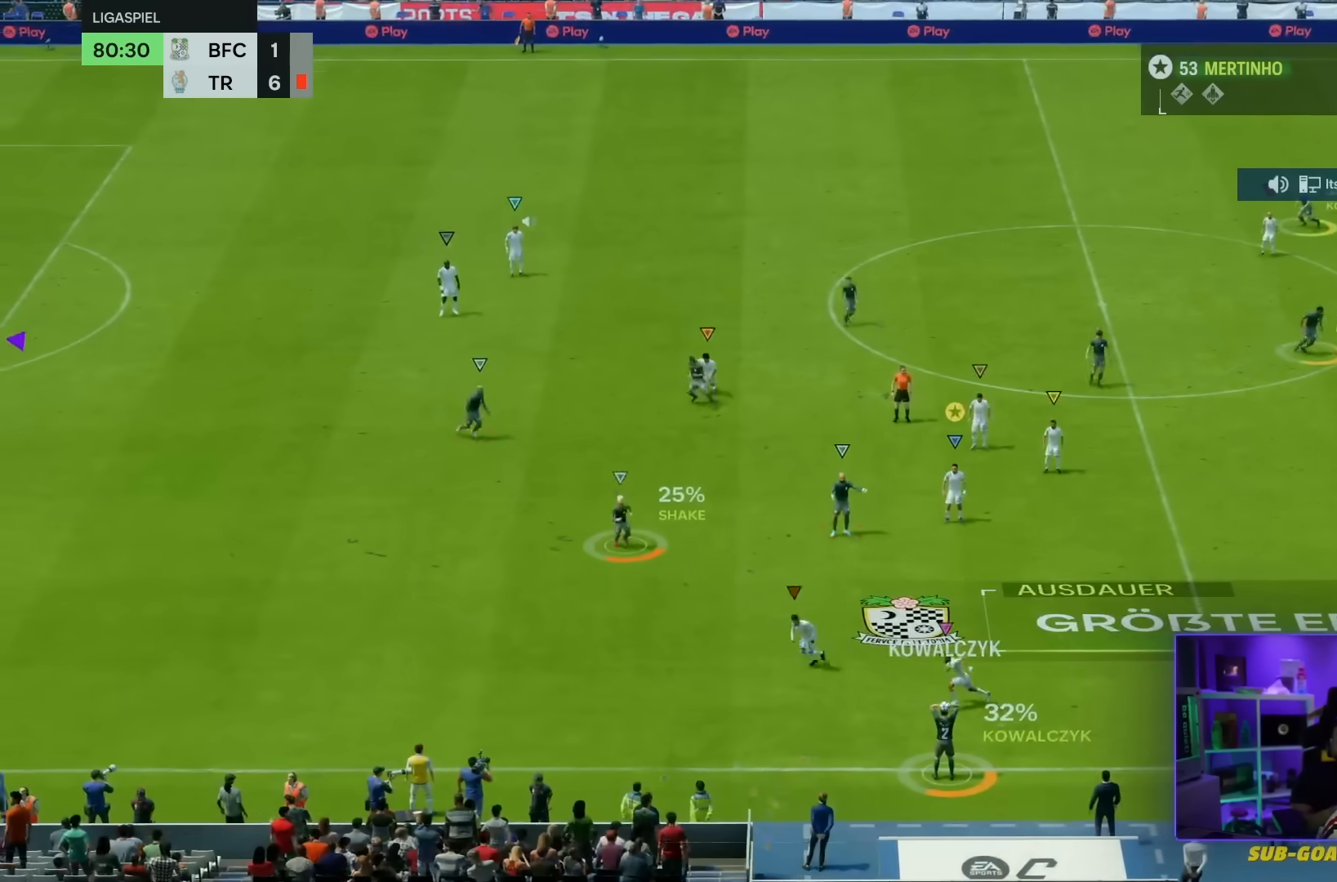
{"buttons": [], "left_stick": "center", "right_stick": "center", "events": []}
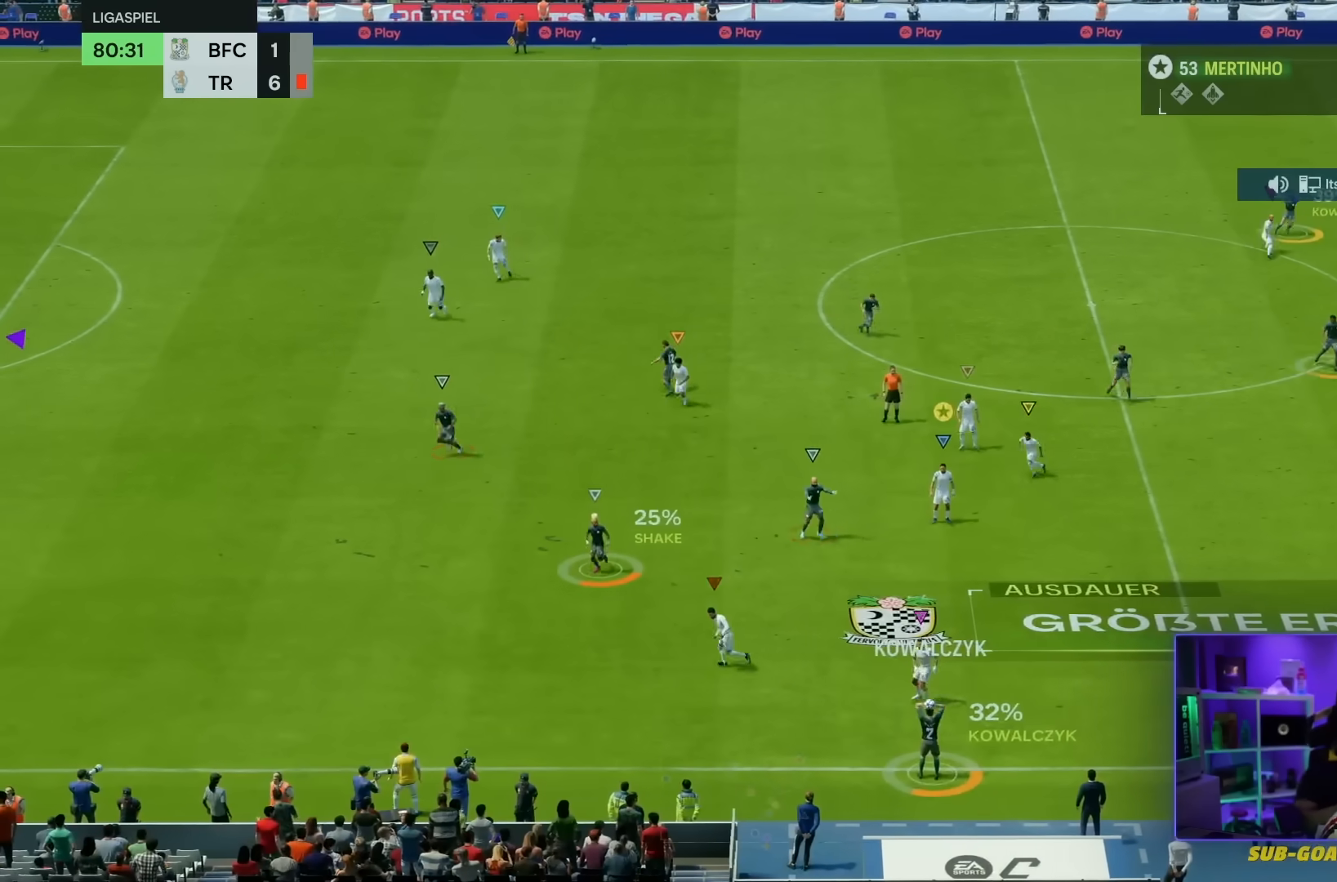
{"buttons": [], "left_stick": "down", "right_stick": "center", "events": [[133, "left_stick", "down-right"], [400, "left_stick", "down"]]}
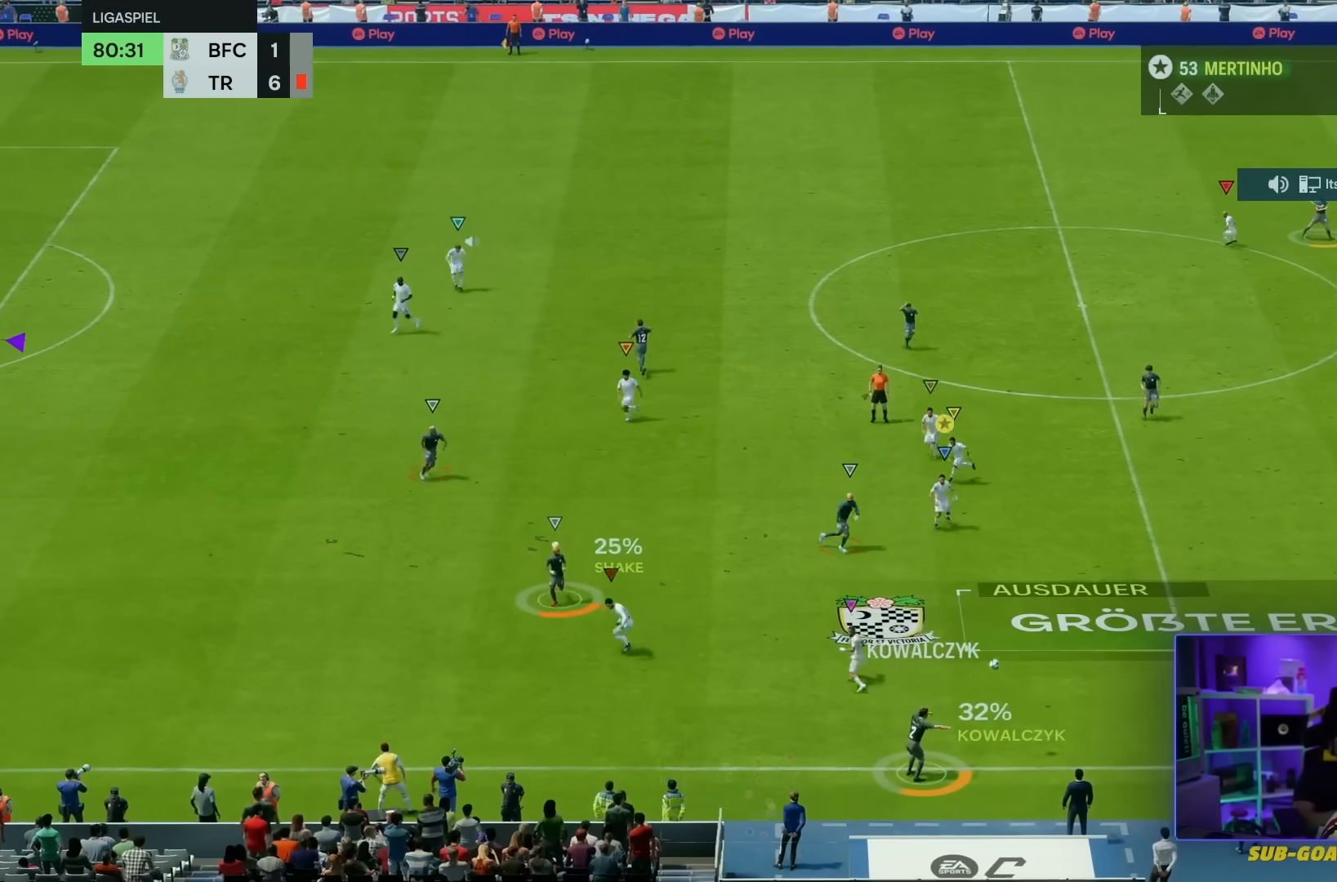
{"buttons": [], "left_stick": "down", "right_stick": "center", "events": []}
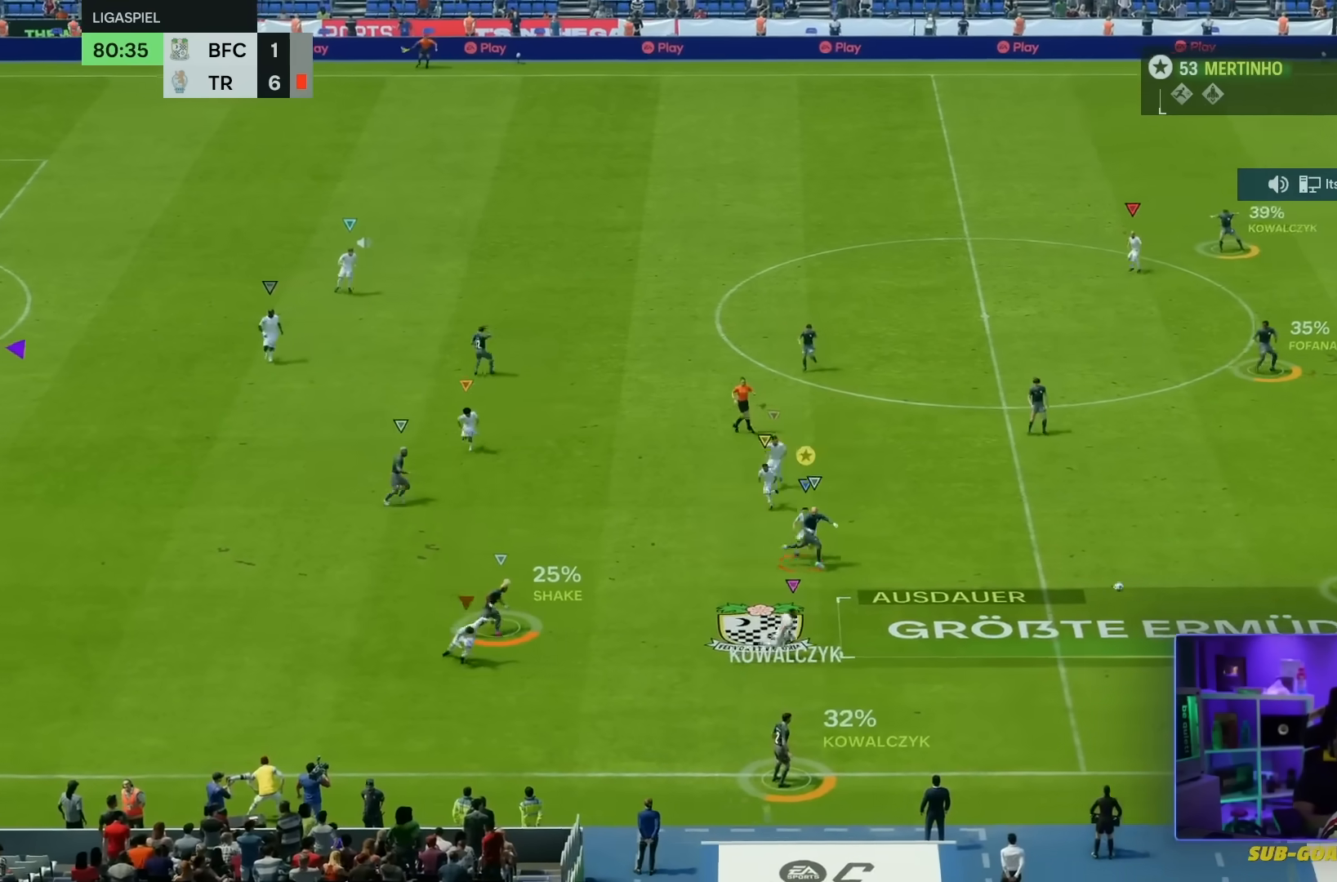
{"buttons": ["R2"], "left_stick": "down-right", "right_stick": "center", "events": [[100, "left_stick", "down-right"], [334, "R2", "down"]]}
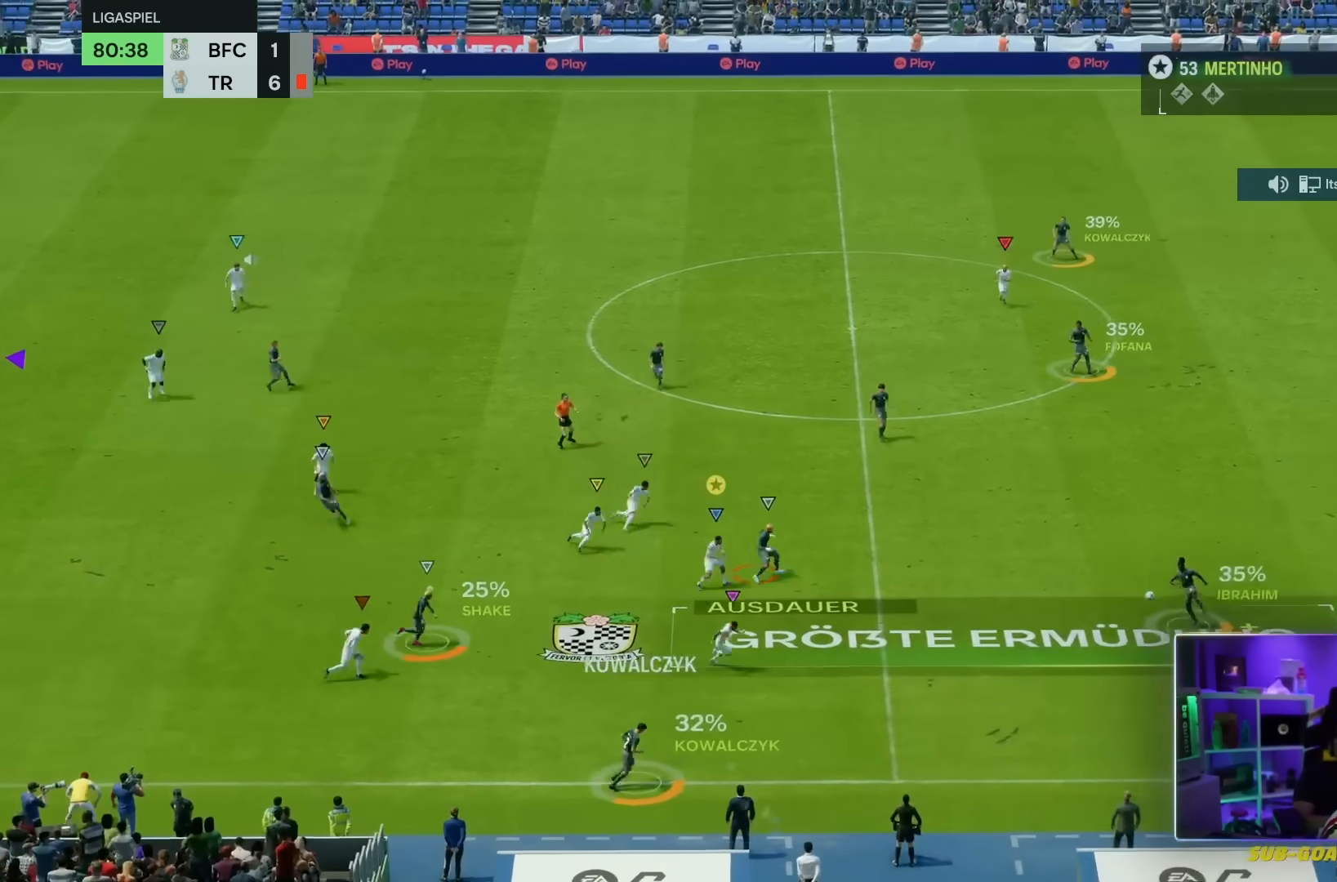
{"buttons": ["R2"], "left_stick": "right", "right_stick": "center", "events": [[301, "left_stick", "right"]]}
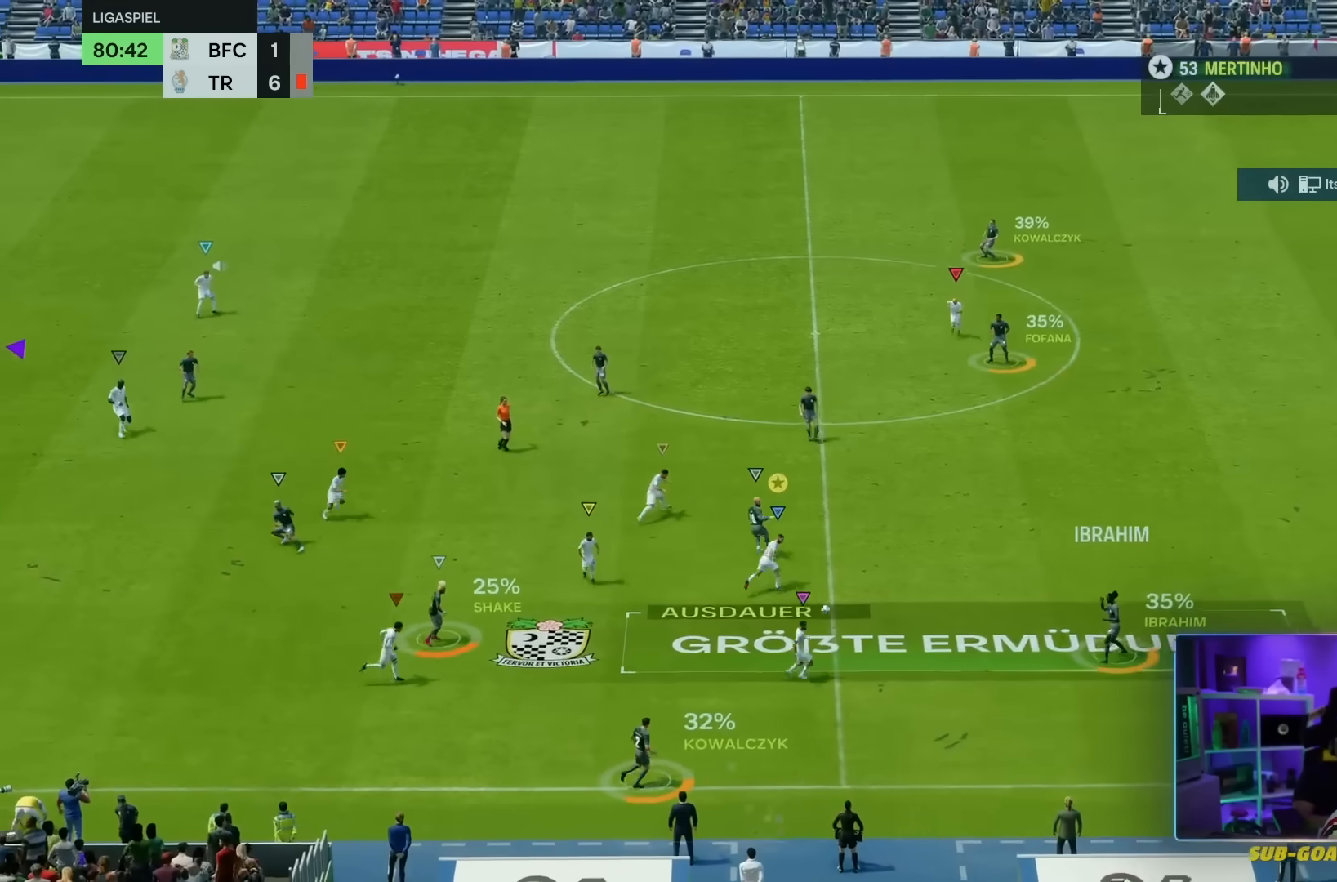
{"buttons": ["R2"], "left_stick": "right", "right_stick": "center", "events": []}
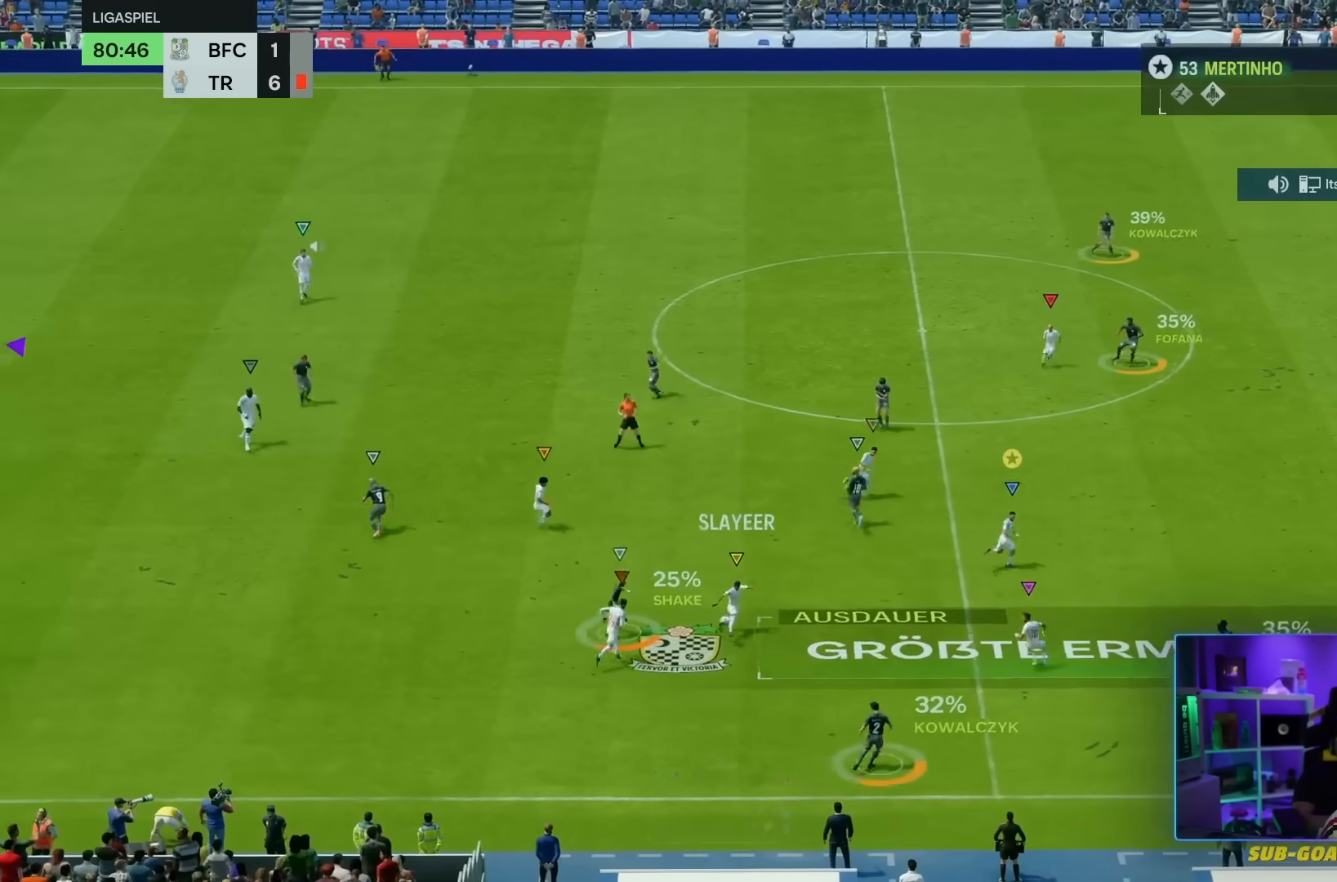
{"buttons": ["L1"], "left_stick": "center", "right_stick": "center", "events": [[201, "R2", "up"], [234, "L1", "down"], [267, "left_stick", "center"]]}
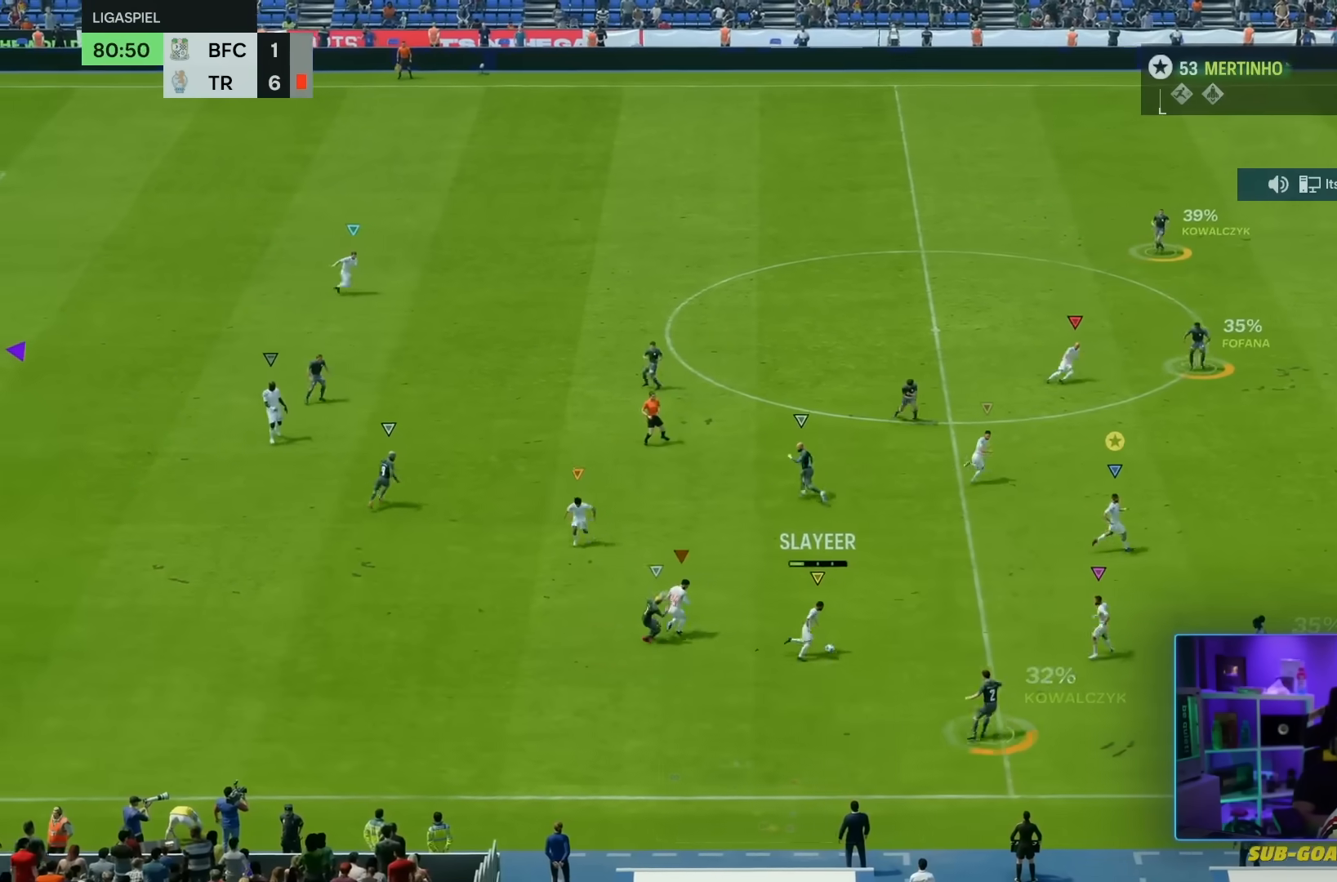
{"buttons": ["R2"], "left_stick": "right", "right_stick": "center", "events": [[67, "left_stick", "down-right"], [100, "R2", "down"], [133, "L1", "up"], [500, "left_stick", "right"]]}
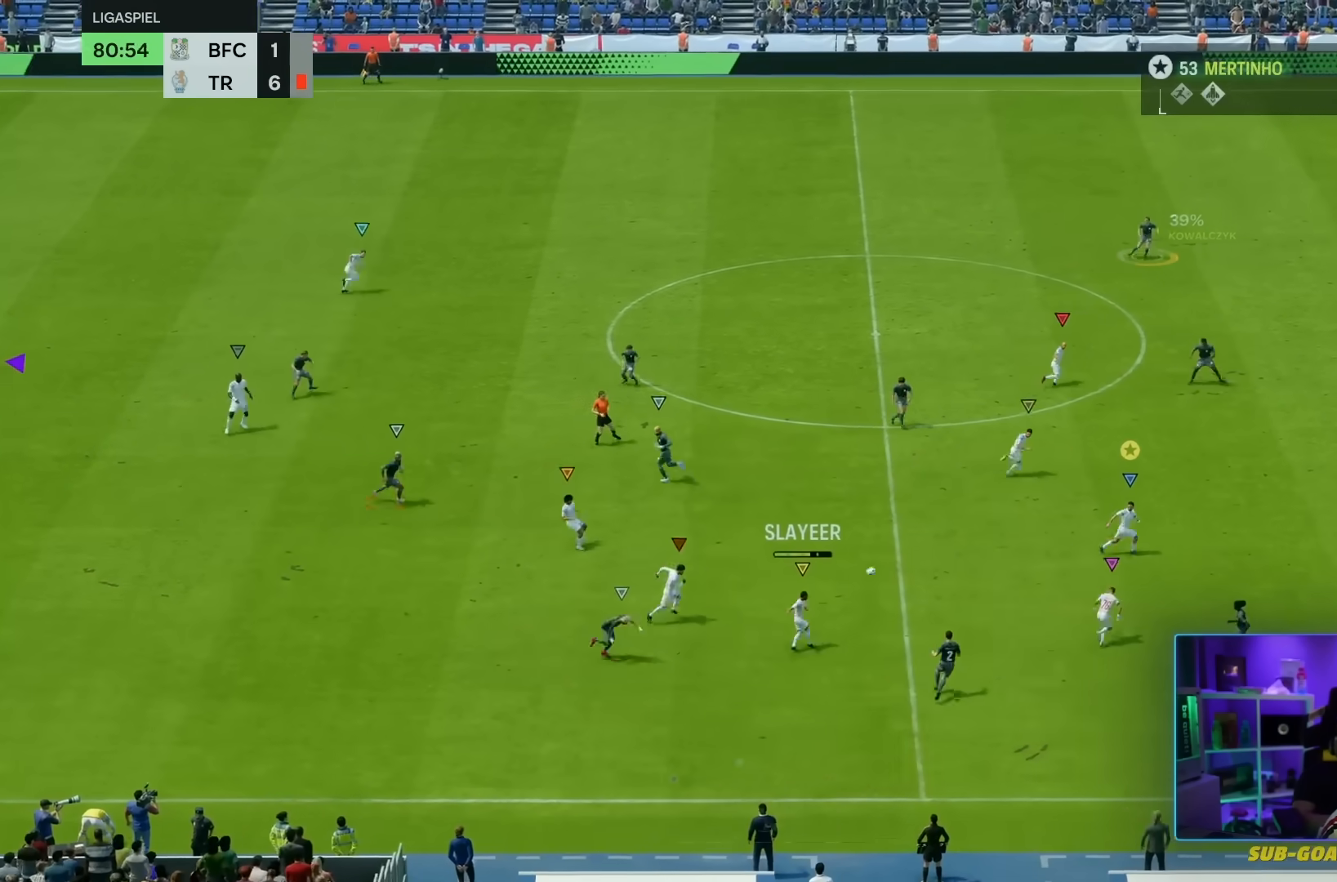
{"buttons": ["R2"], "left_stick": "right", "right_stick": "center", "events": []}
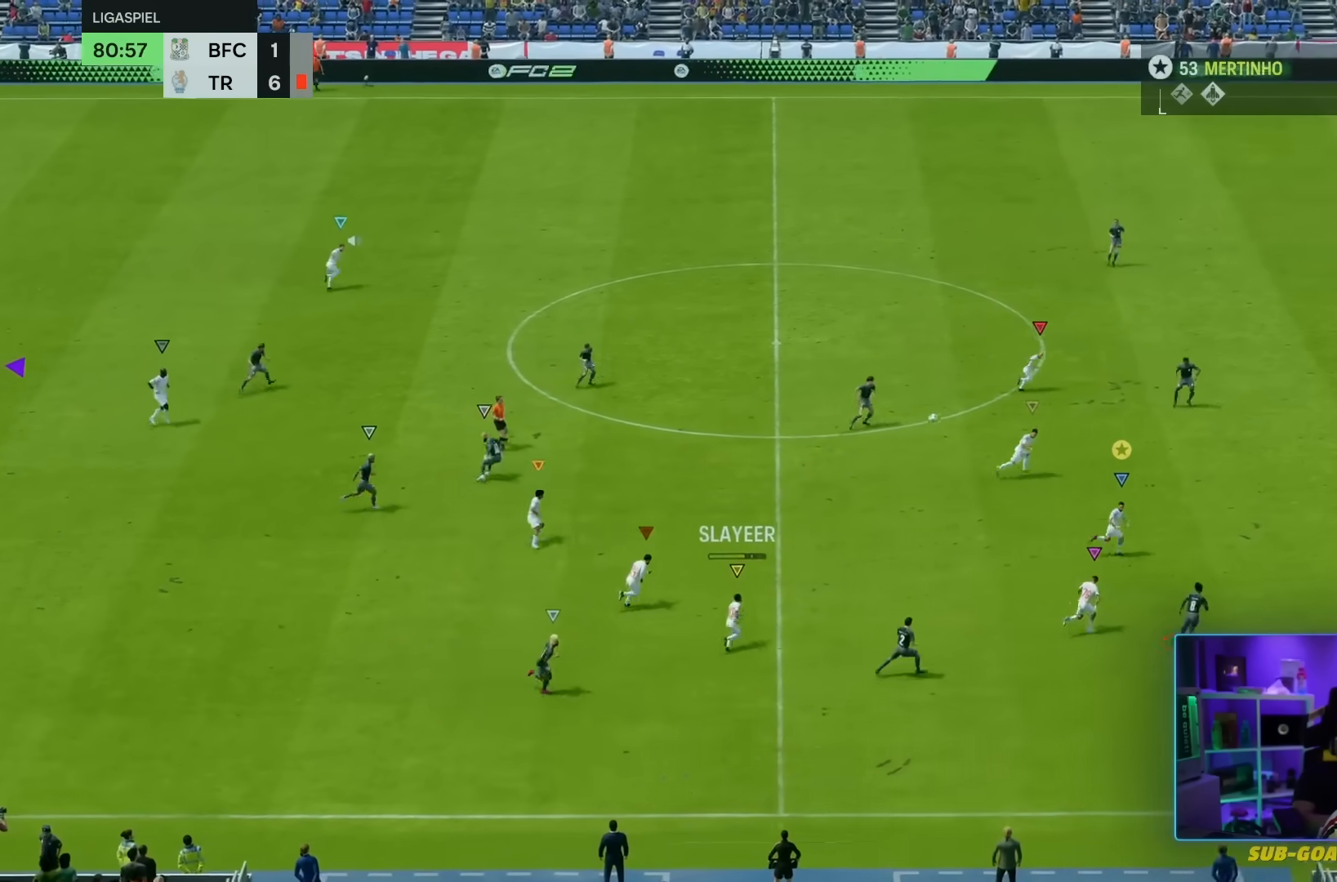
{"buttons": ["R2"], "left_stick": "right", "right_stick": "center", "events": []}
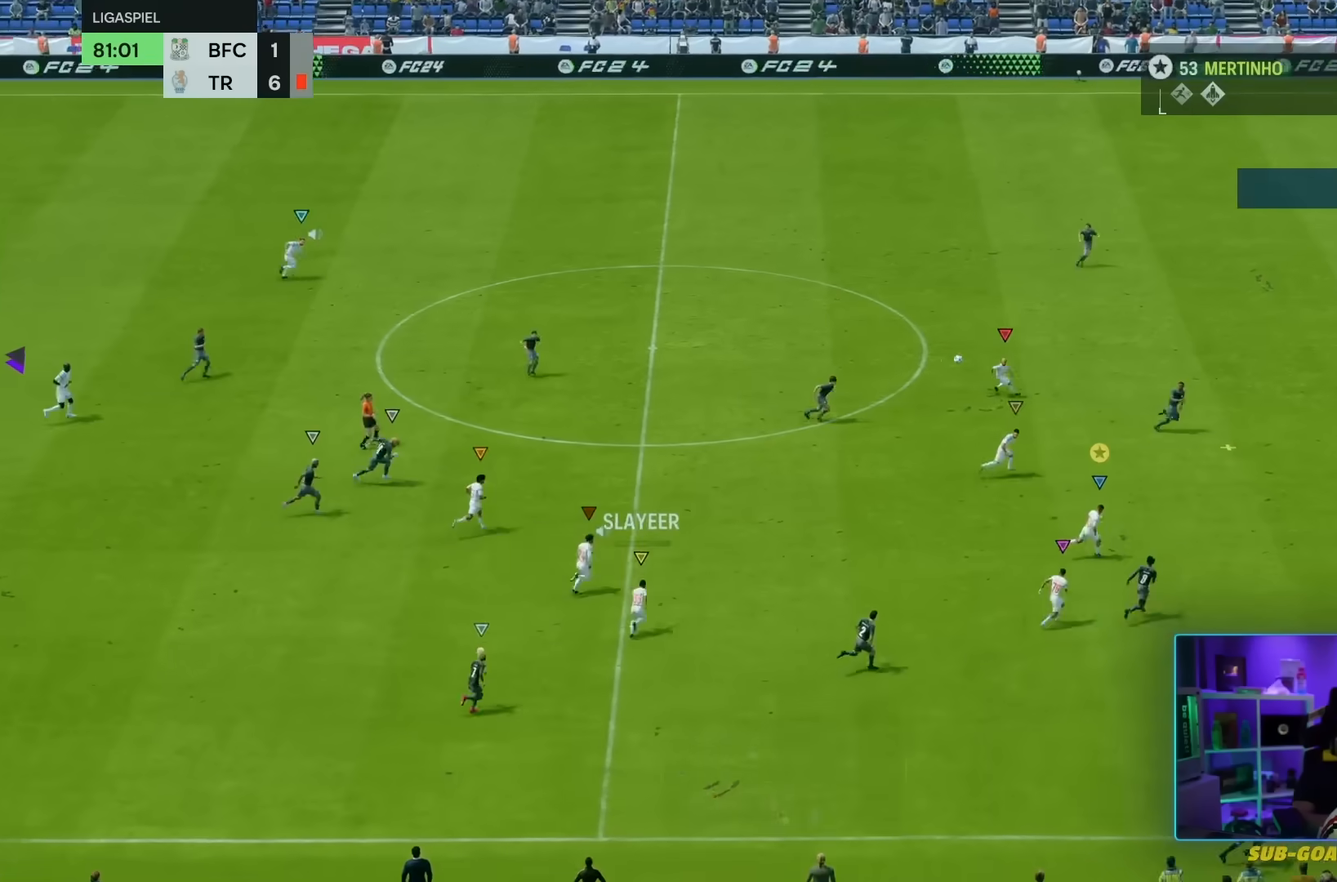
{"buttons": ["R2"], "left_stick": "right", "right_stick": "center", "events": []}
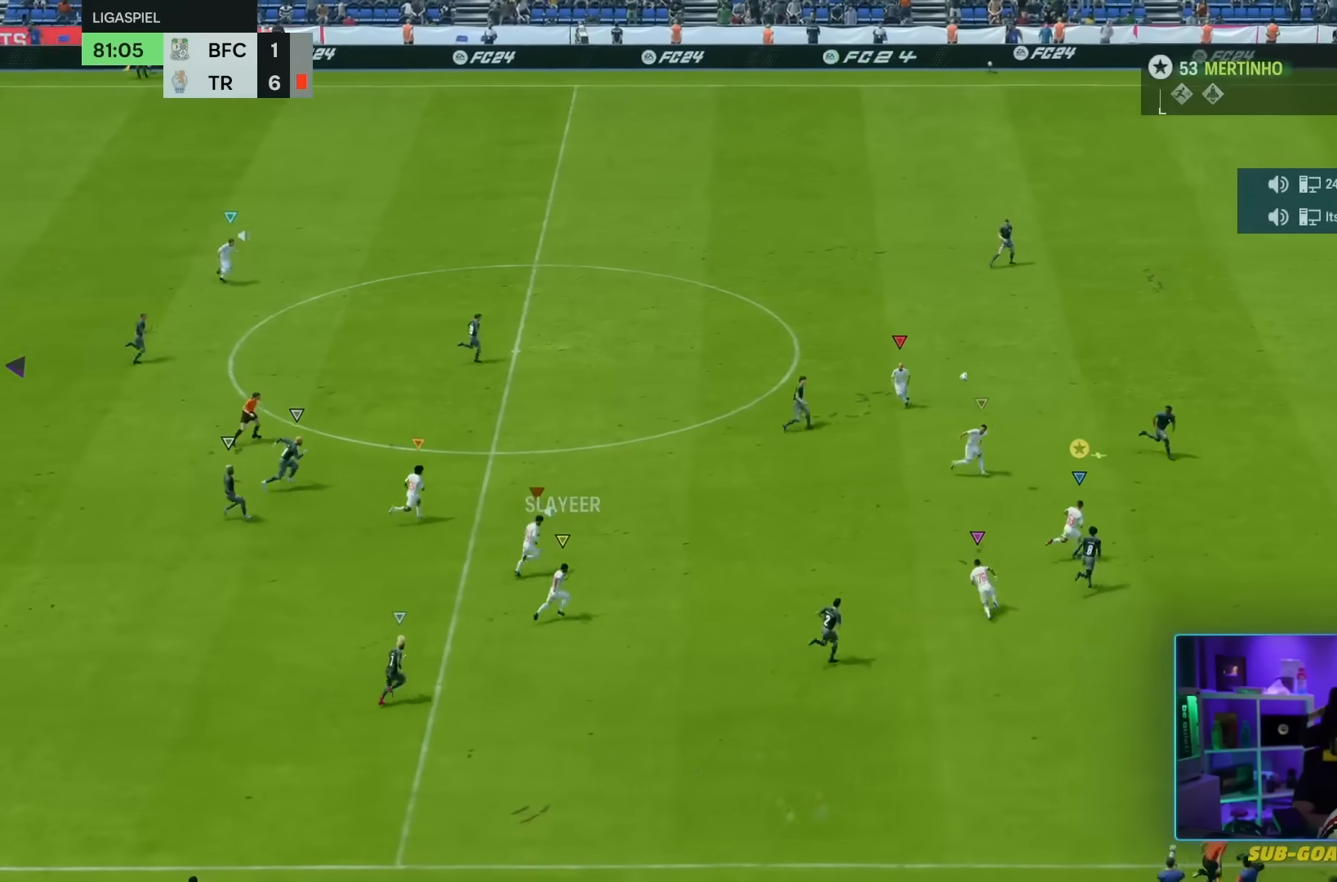
{"buttons": ["R2"], "left_stick": "down-right", "right_stick": "center", "events": [[333, "left_stick", "down-right"]]}
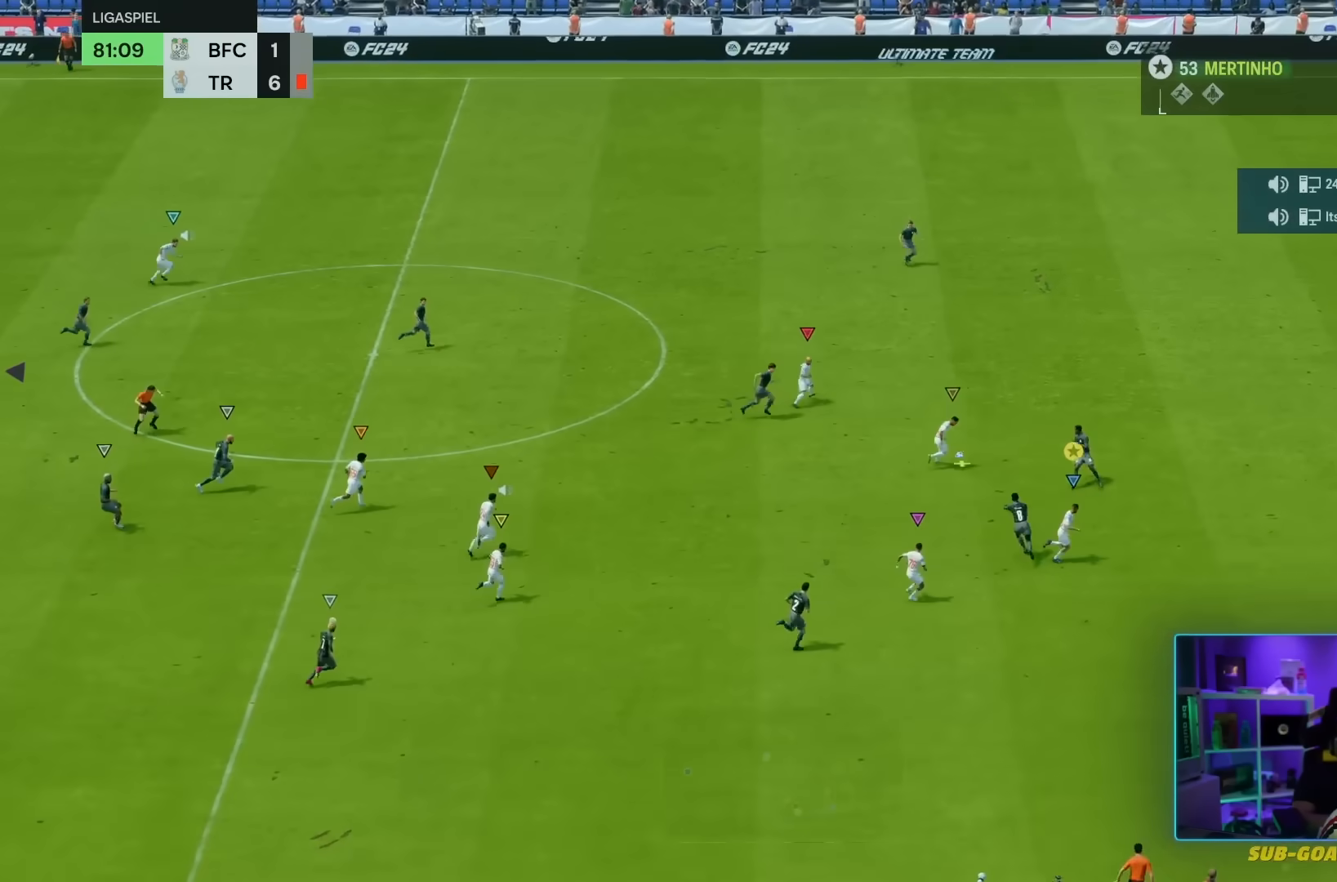
{"buttons": ["R2"], "left_stick": "down-right", "right_stick": "center", "events": []}
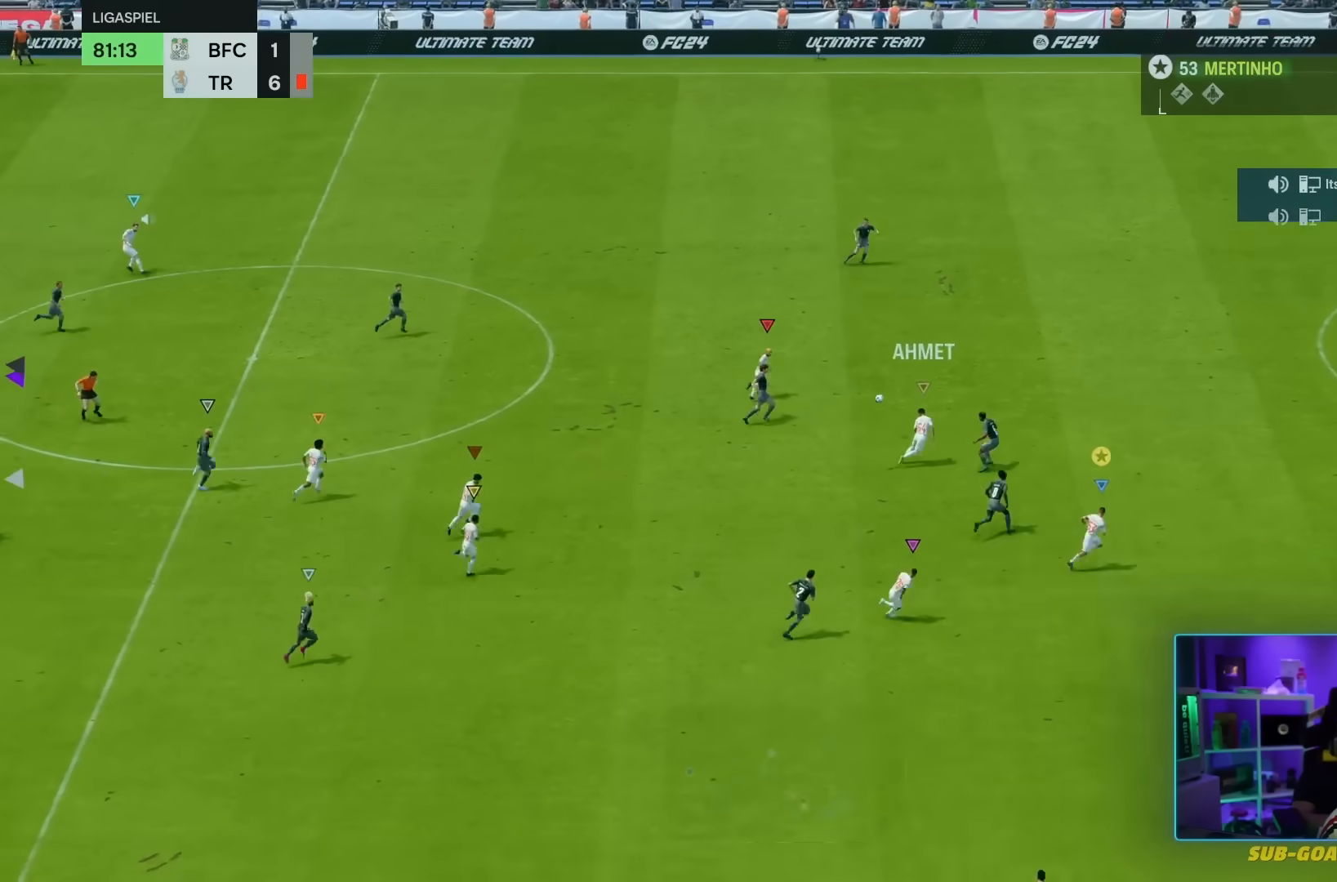
{"buttons": [], "left_stick": "right", "right_stick": "center", "events": [[200, "left_stick", "right"], [300, "R2", "up"]]}
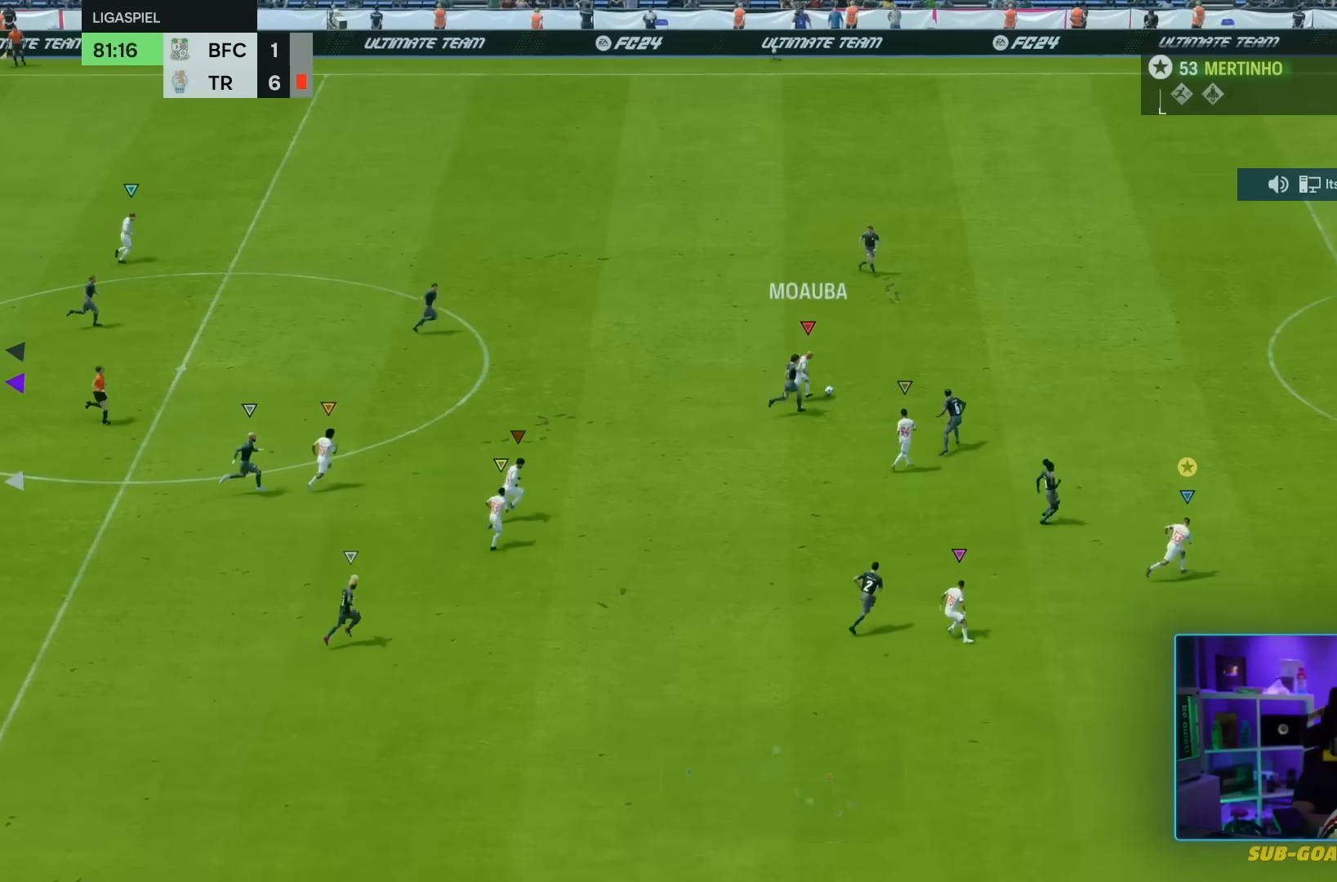
{"buttons": ["R2"], "left_stick": "up-right", "right_stick": "center", "events": [[67, "R2", "down"], [67, "left_stick", "up-right"]]}
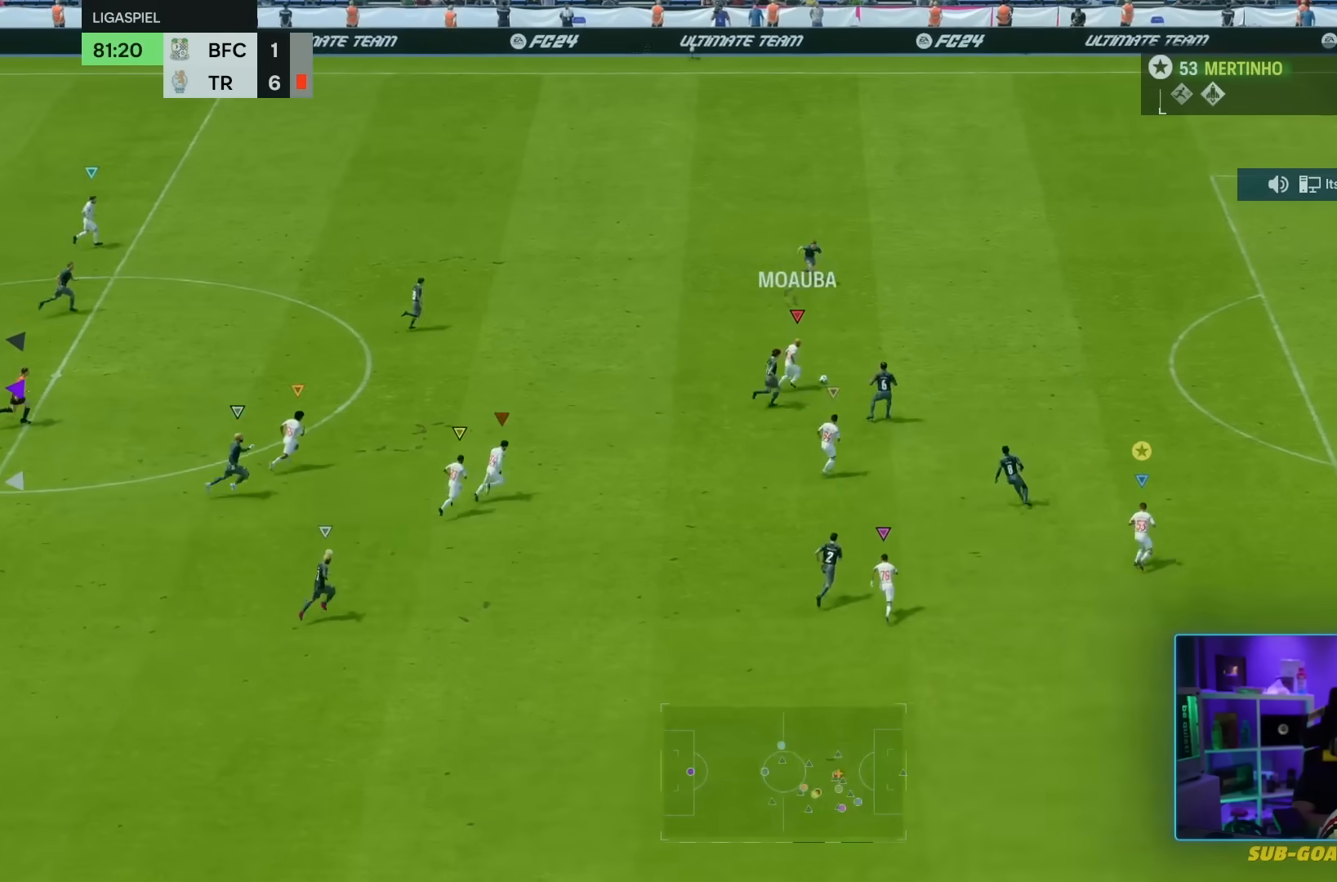
{"buttons": ["R2"], "left_stick": "up", "right_stick": "center", "events": [[67, "left_stick", "up"]]}
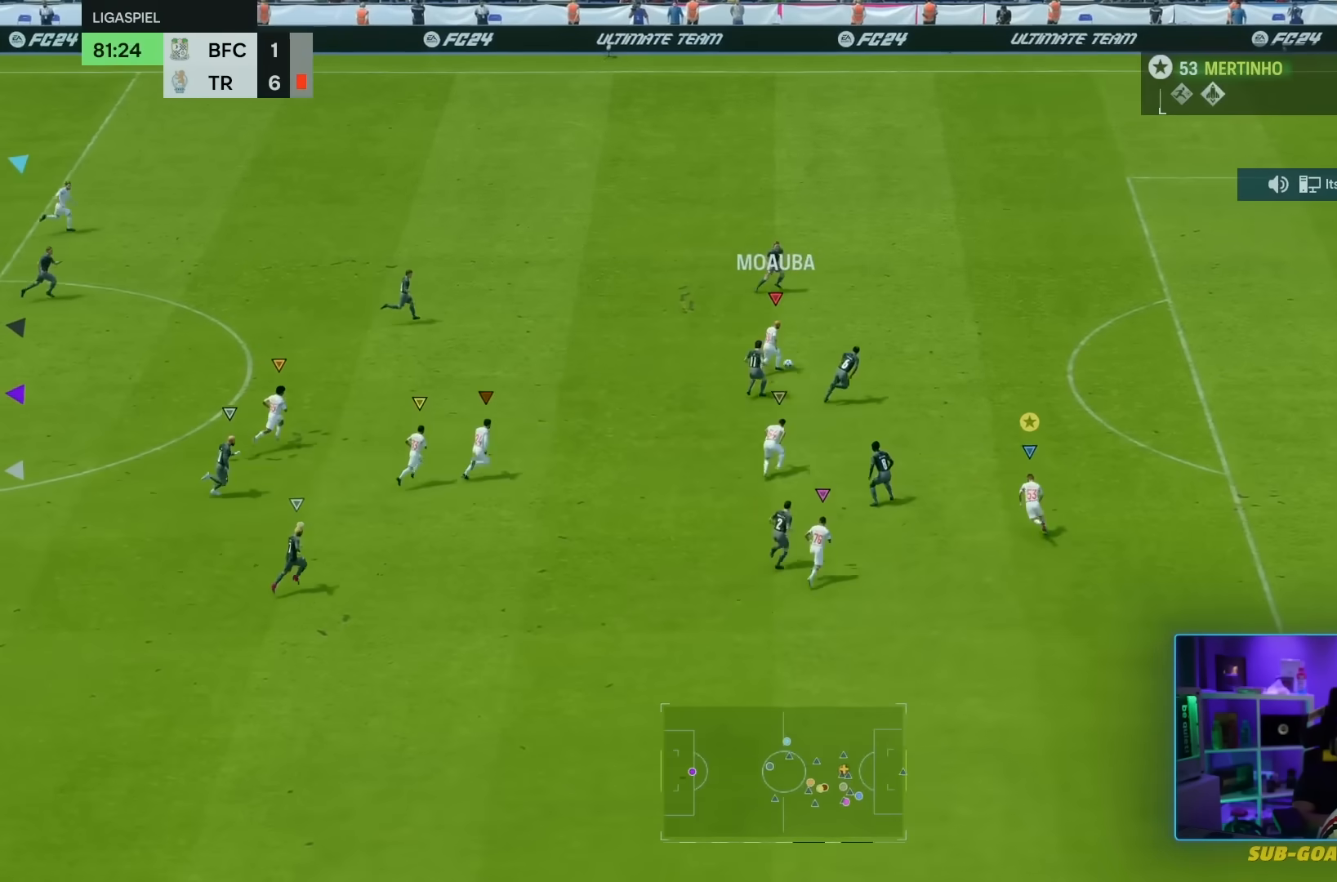
{"buttons": ["R2"], "left_stick": "up", "right_stick": "center", "events": []}
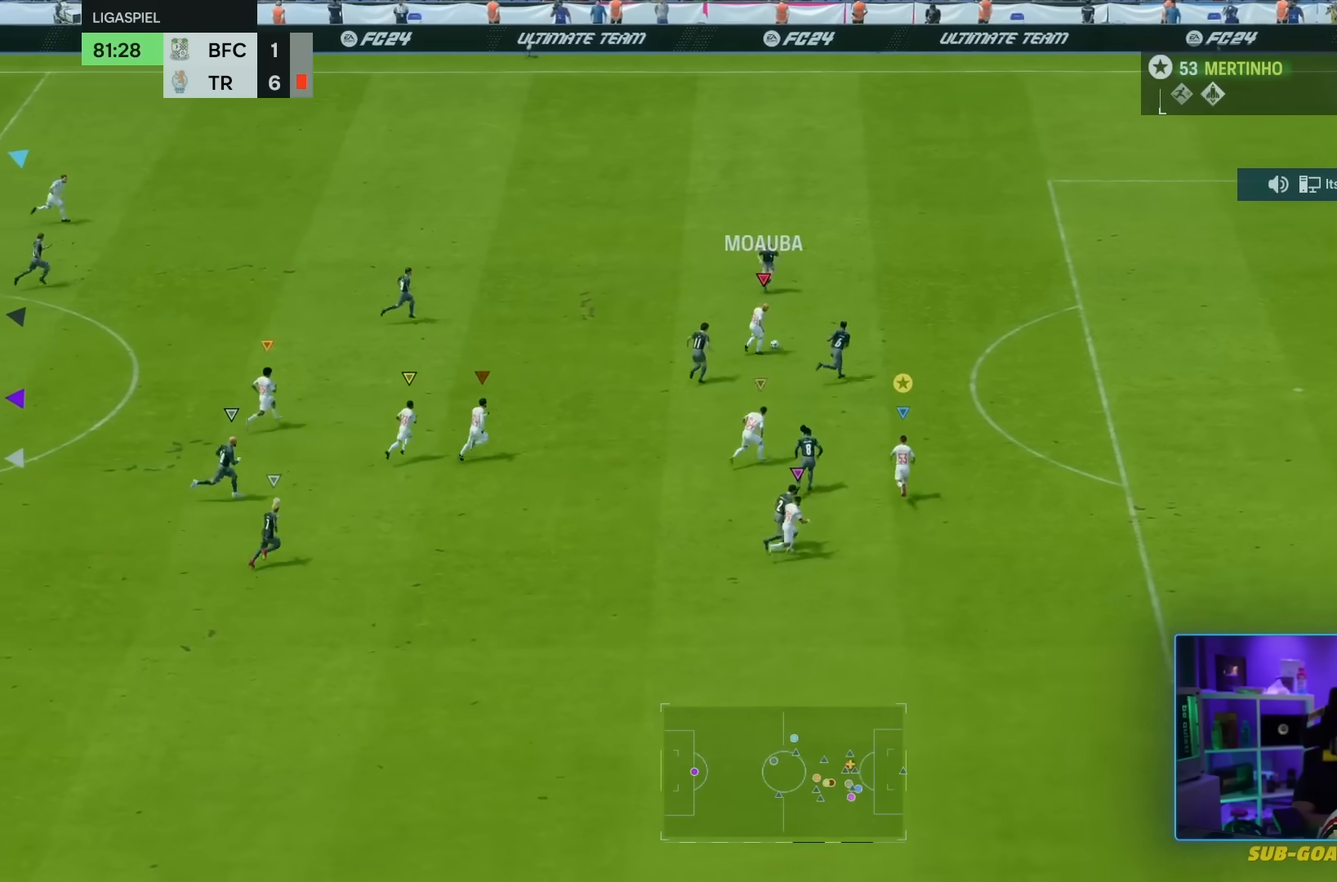
{"buttons": ["R2"], "left_stick": "up", "right_stick": "center", "events": []}
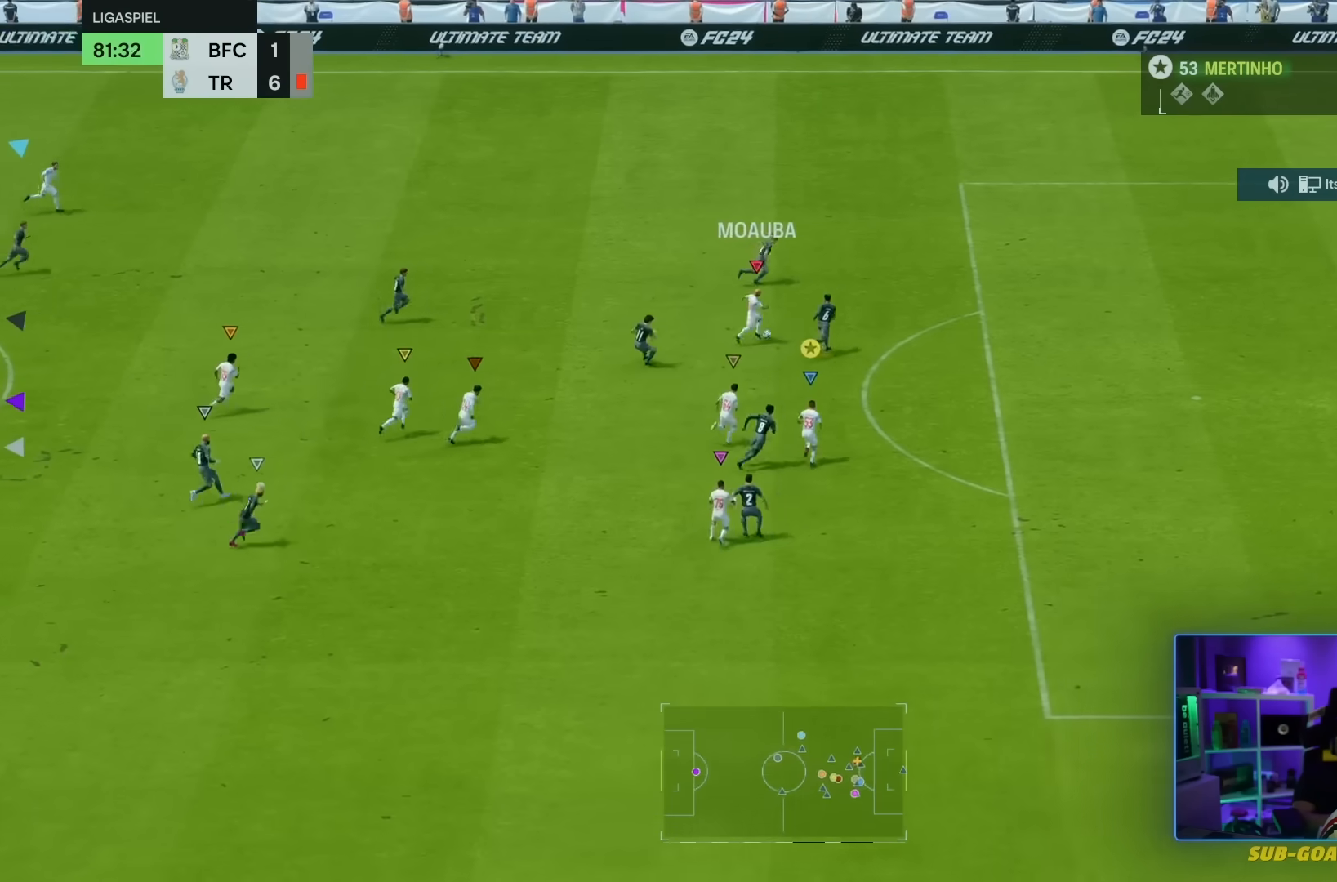
{"buttons": [], "left_stick": "up", "right_stick": "center", "events": [[34, "left_stick", "right"], [134, "R2", "up"], [467, "left_stick", "up"]]}
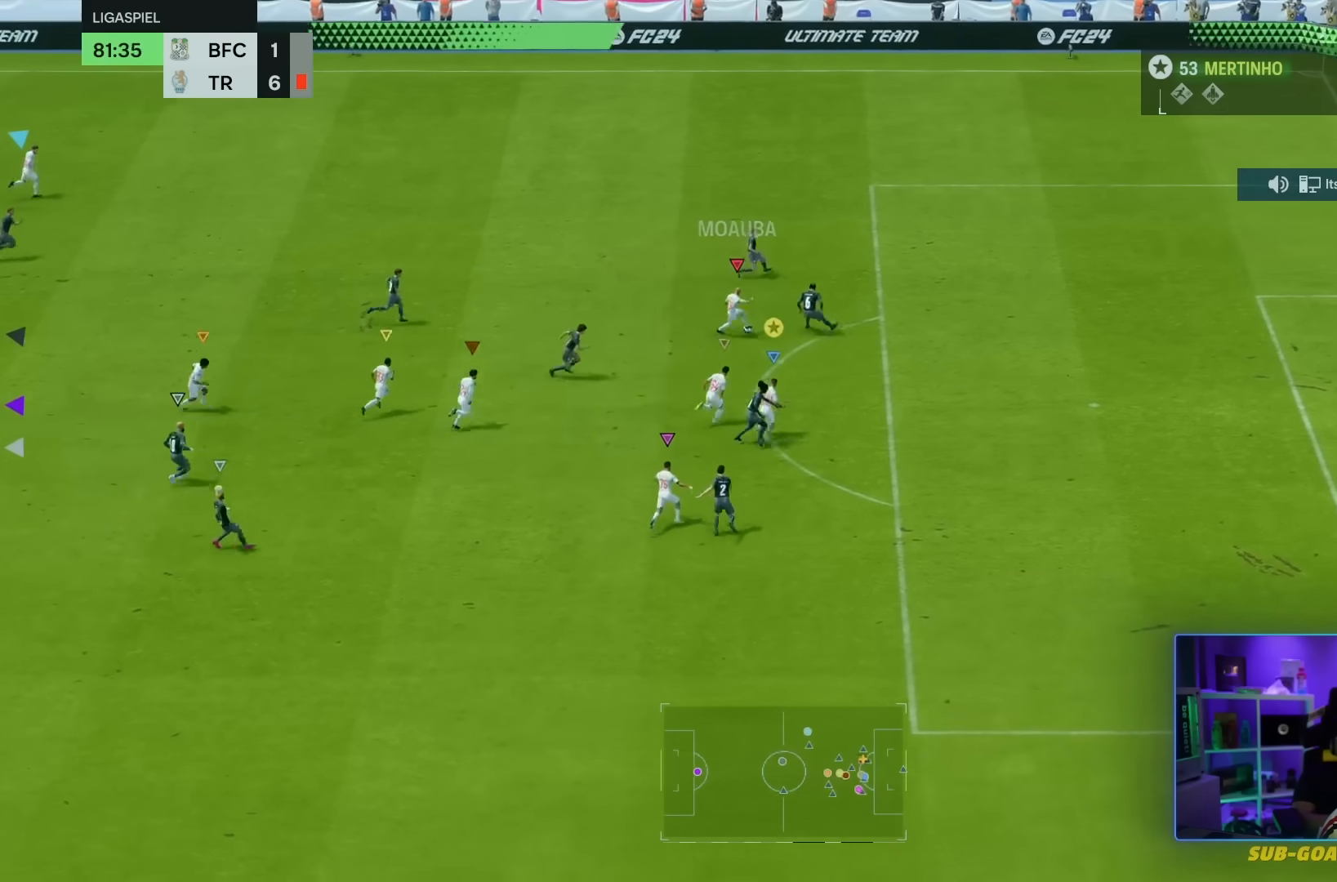
{"buttons": [], "left_stick": "right", "right_stick": "center", "events": [[133, "left_stick", "right"]]}
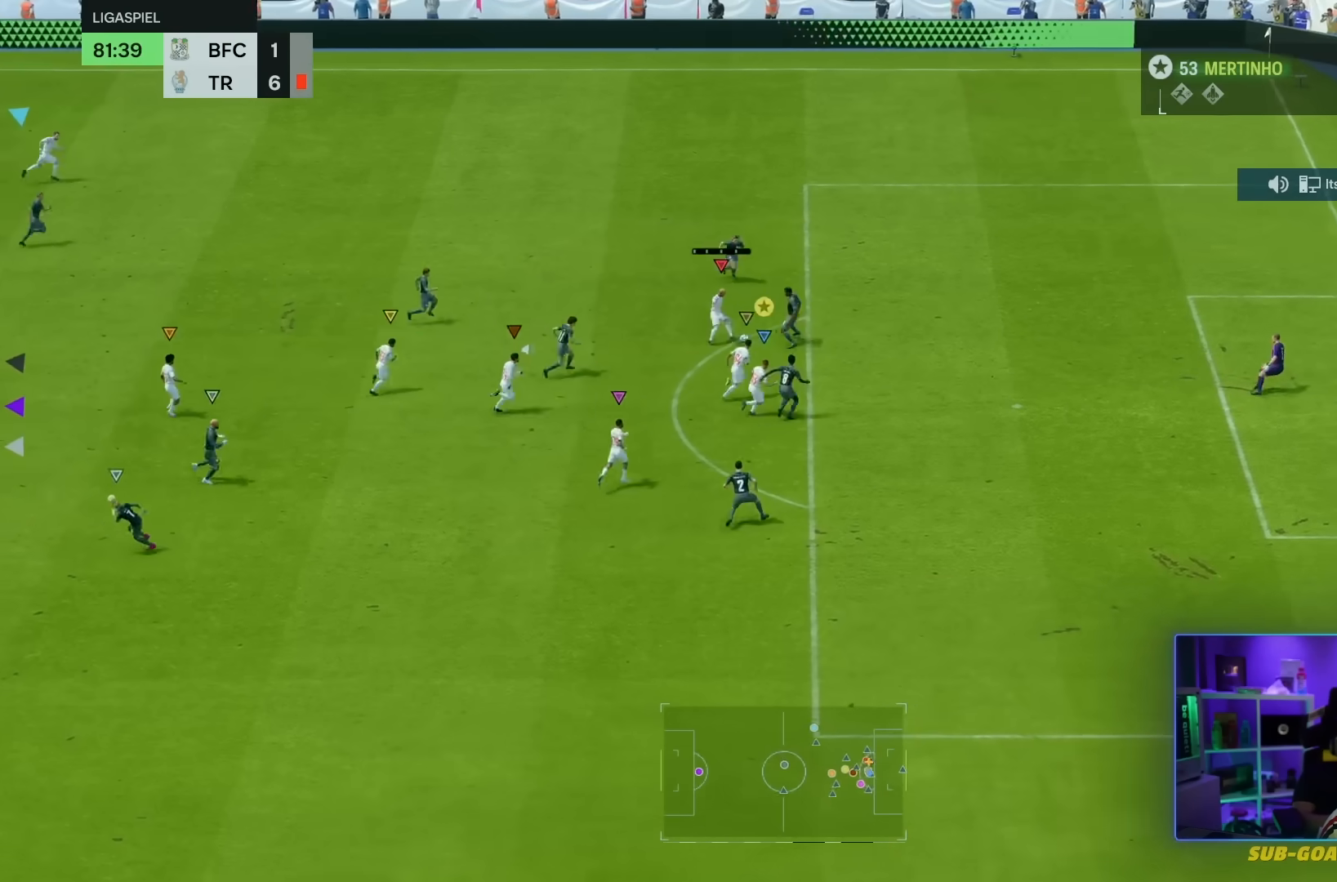
{"buttons": [], "left_stick": "right", "right_stick": "center", "events": [[134, "CIRCLE", "down"], [401, "CIRCLE", "up"]]}